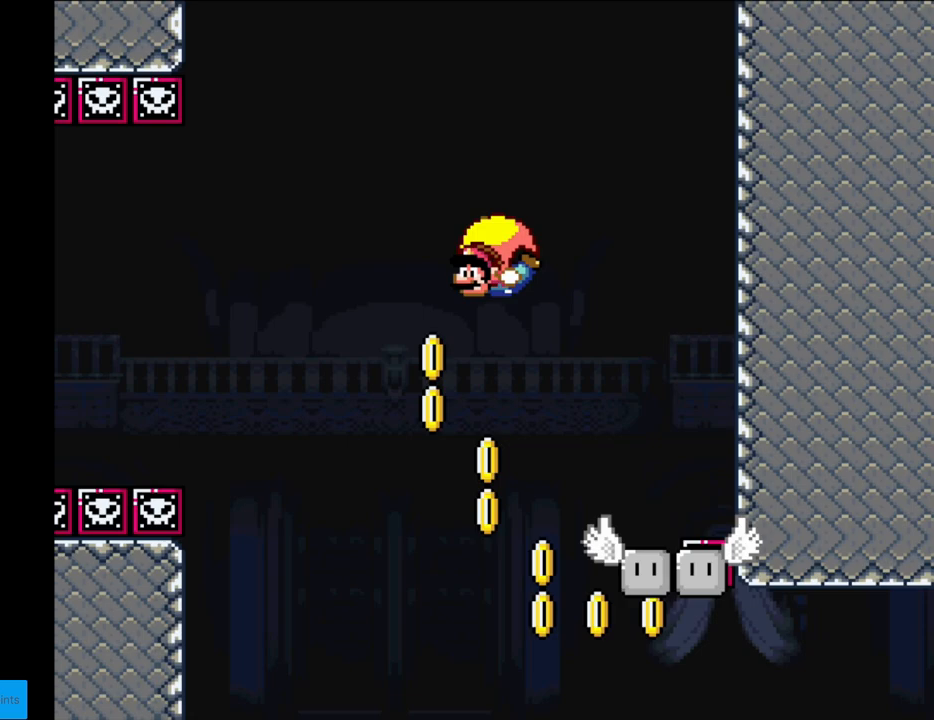
Gameplay with a controller (Nintendo layout); each line is a JSON object with the inputs held at the frame after it. "events" lists button and stick changes between this image and that frame as [ms after this image, input, new state], when the widget could be followed in between. Not read: L3 R3.
{"buttons": ["Y", "DPAD_RIGHT"], "events": [[83, "DPAD_RIGHT", "down"], [383, "X", "down"], [483, "X", "up"]]}
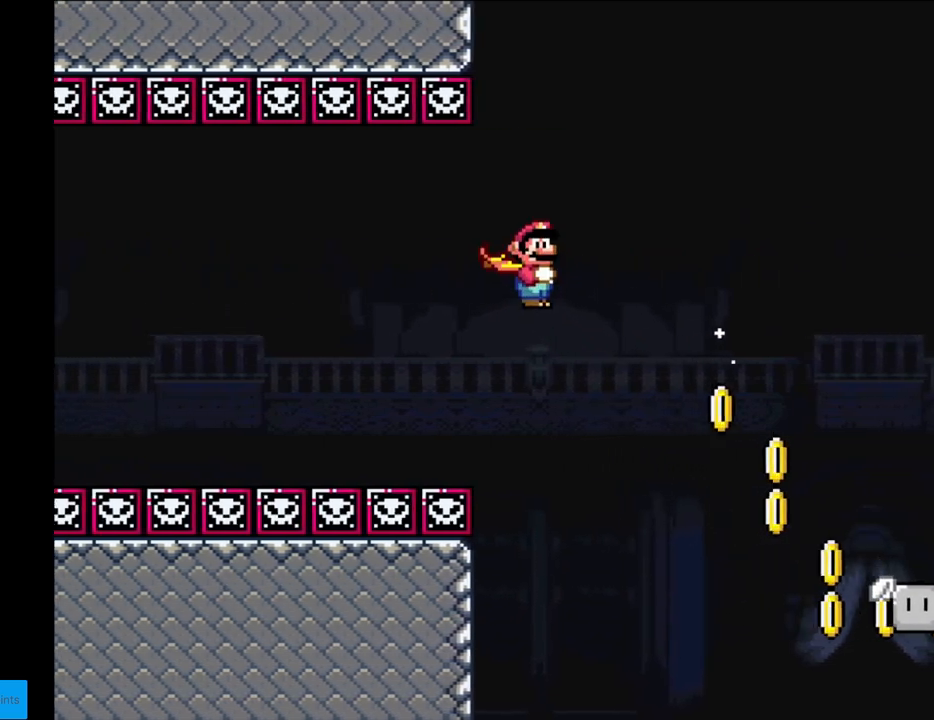
{"buttons": ["Y", "DPAD_RIGHT"], "events": [[233, "DPAD_RIGHT", "up"], [400, "DPAD_RIGHT", "down"]]}
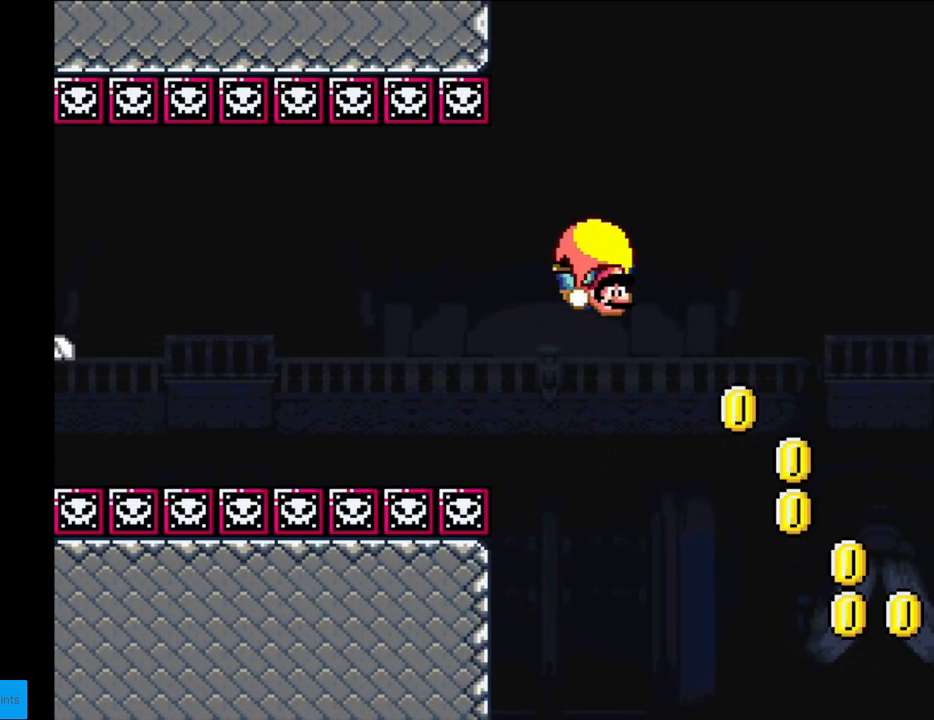
{"buttons": ["Y", "DPAD_LEFT"], "events": [[483, "DPAD_LEFT", "down"], [483, "DPAD_RIGHT", "up"]]}
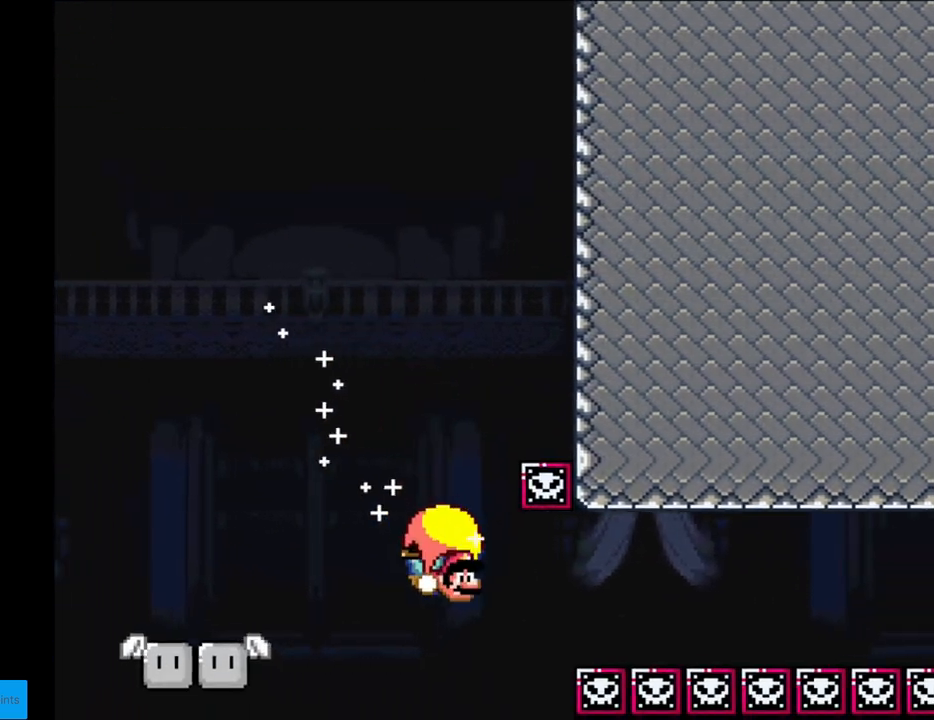
{"buttons": ["Y", "DPAD_LEFT"], "events": []}
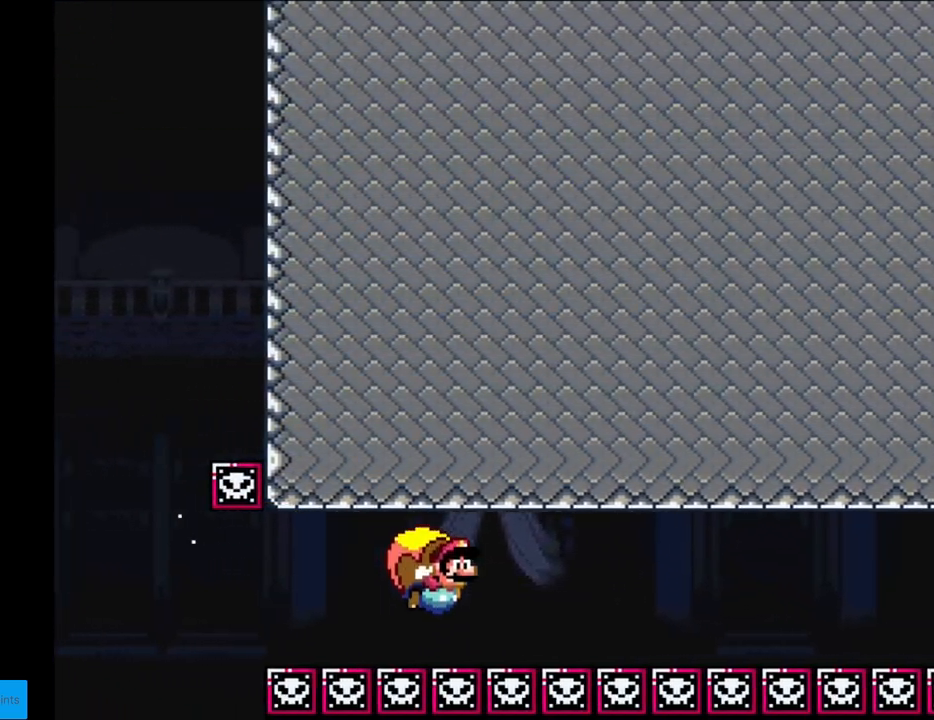
{"buttons": ["Y", "DPAD_LEFT"], "events": [[150, "DPAD_LEFT", "up"], [250, "DPAD_LEFT", "down"]]}
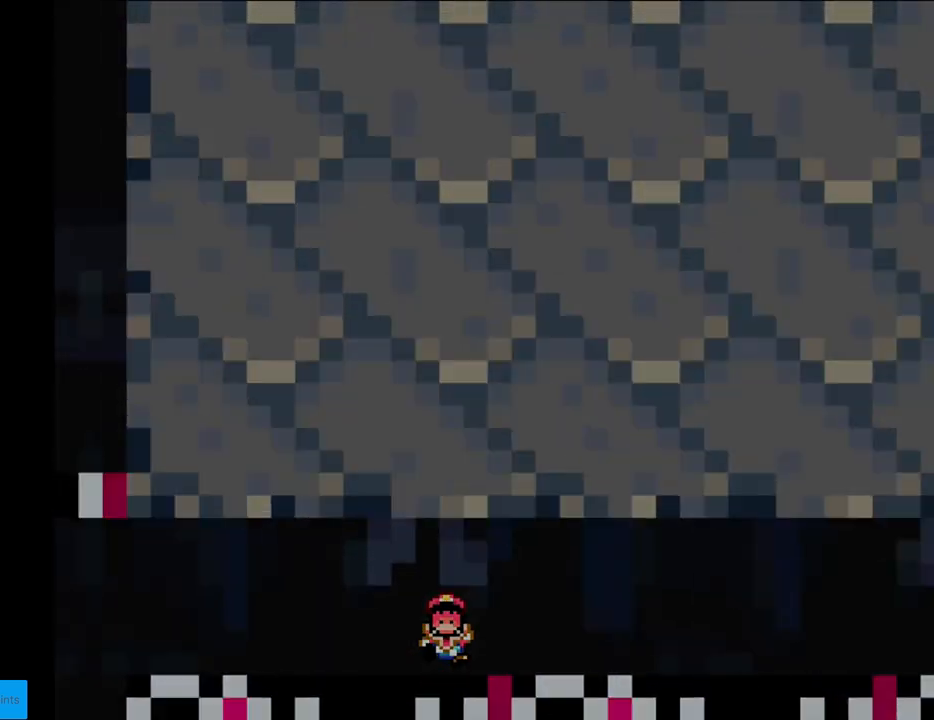
{"buttons": ["Y"], "events": [[33, "DPAD_LEFT", "up"]]}
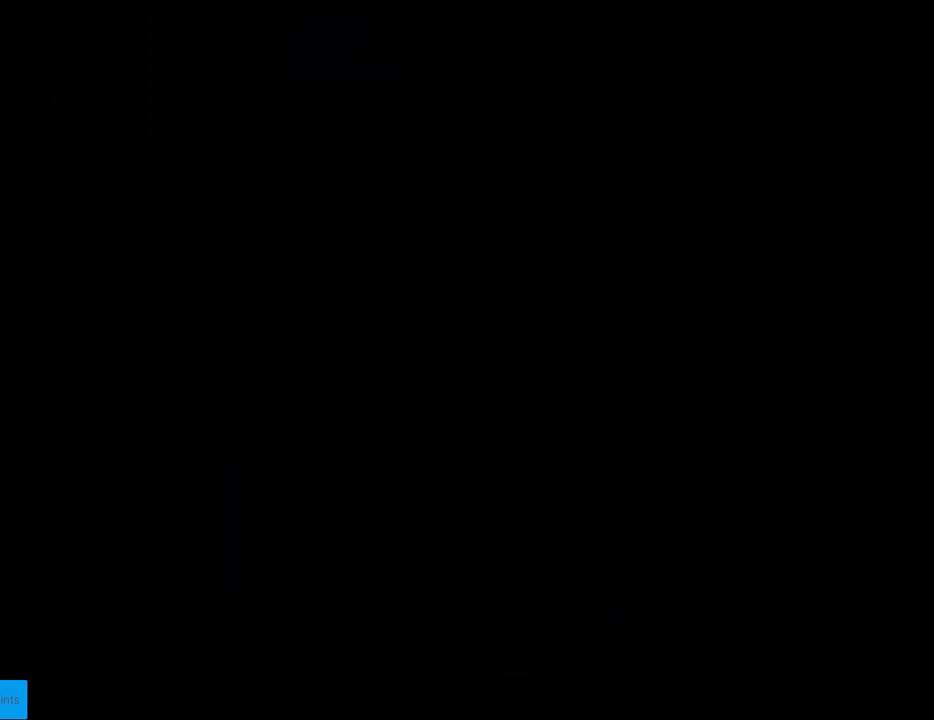
{"buttons": ["Y"], "events": []}
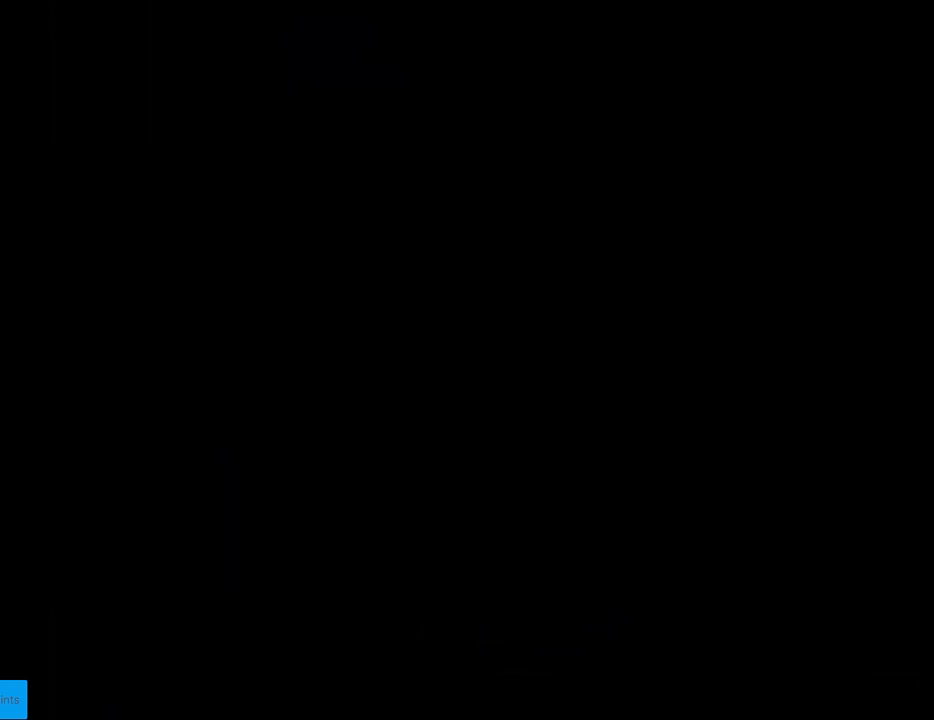
{"buttons": ["Y"], "events": []}
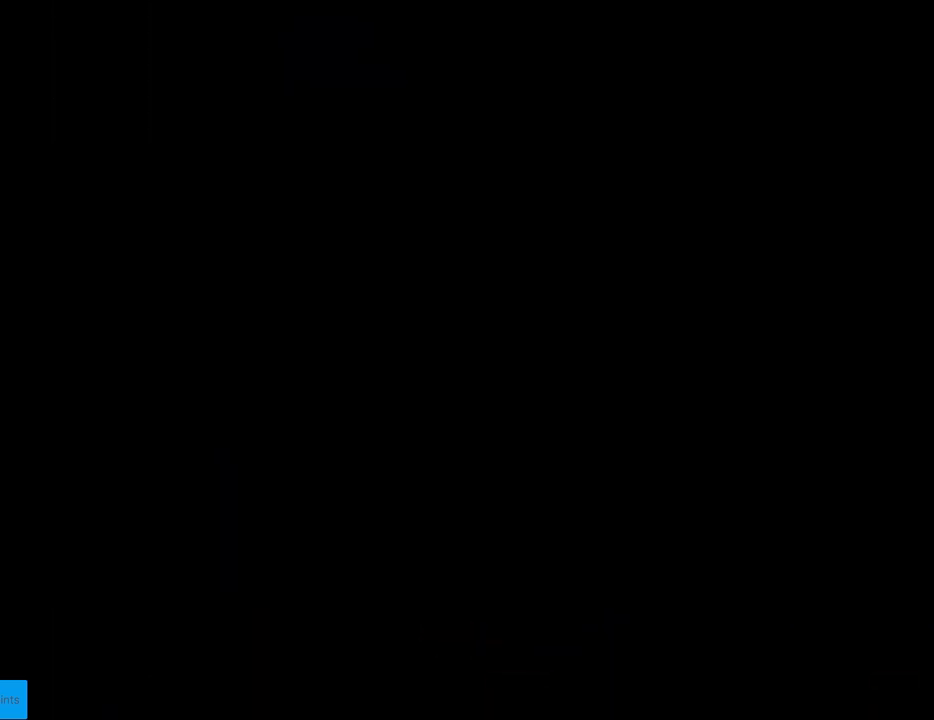
{"buttons": ["Y"], "events": []}
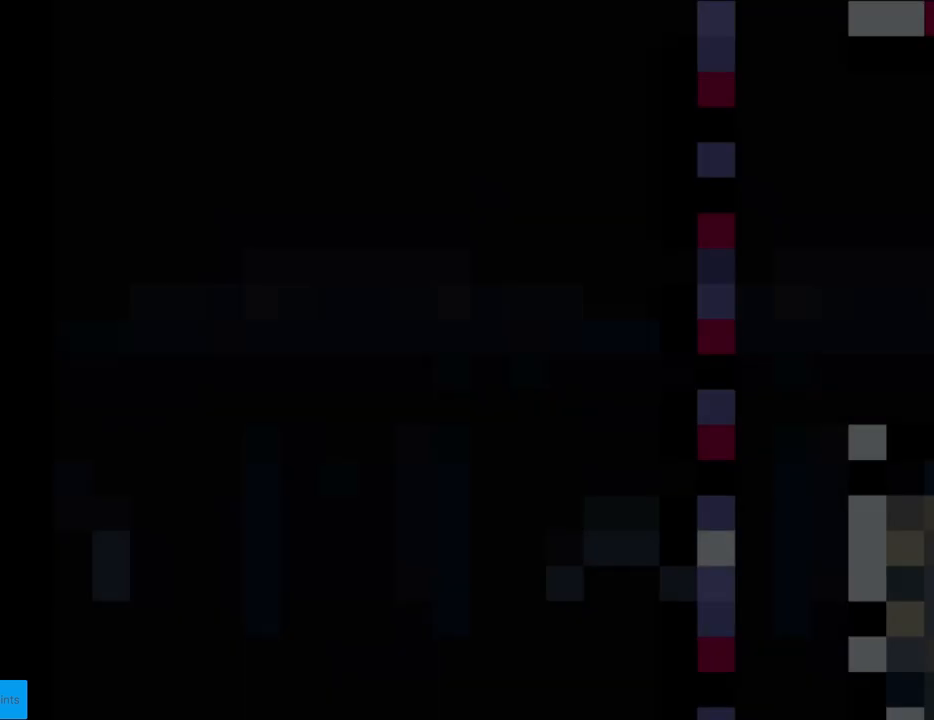
{"buttons": ["Y"], "events": []}
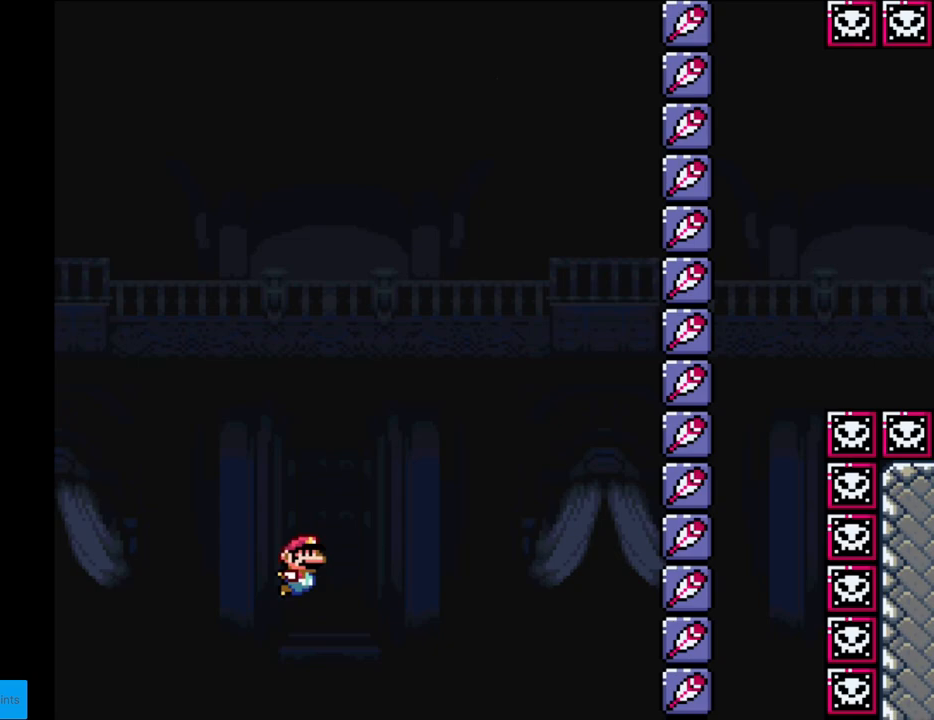
{"buttons": ["Y"], "events": []}
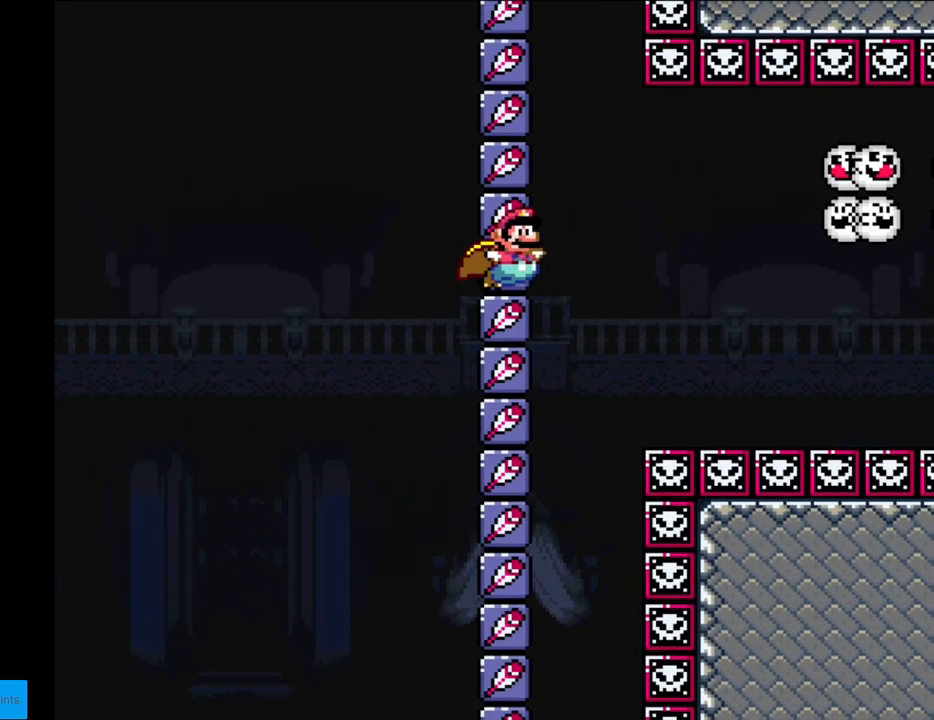
{"buttons": ["Y", "DPAD_LEFT"], "events": [[450, "DPAD_LEFT", "down"]]}
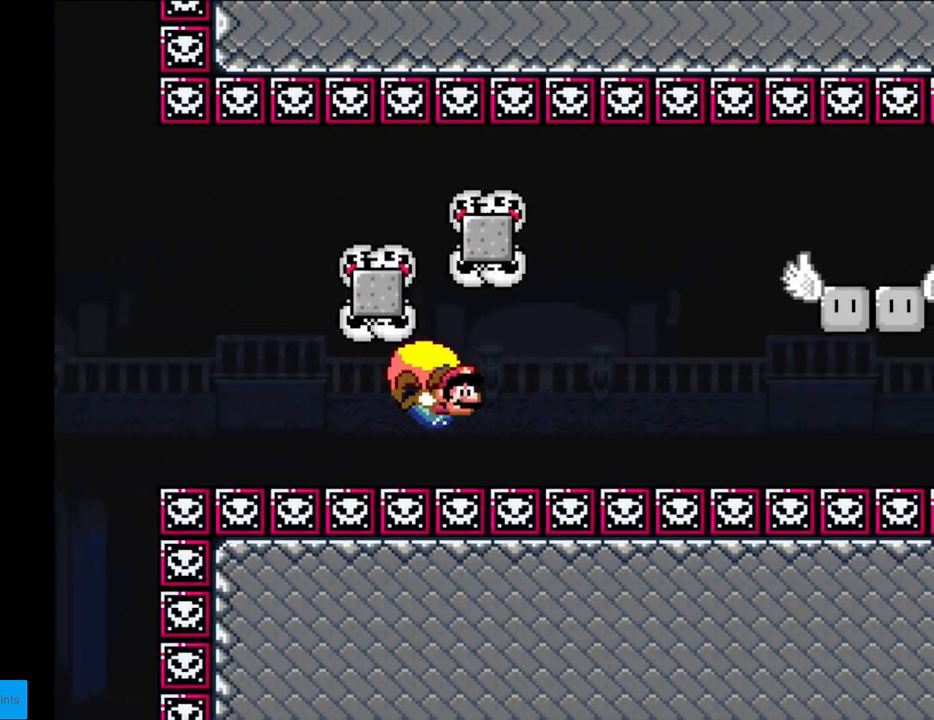
{"buttons": ["Y", "DPAD_LEFT"], "events": []}
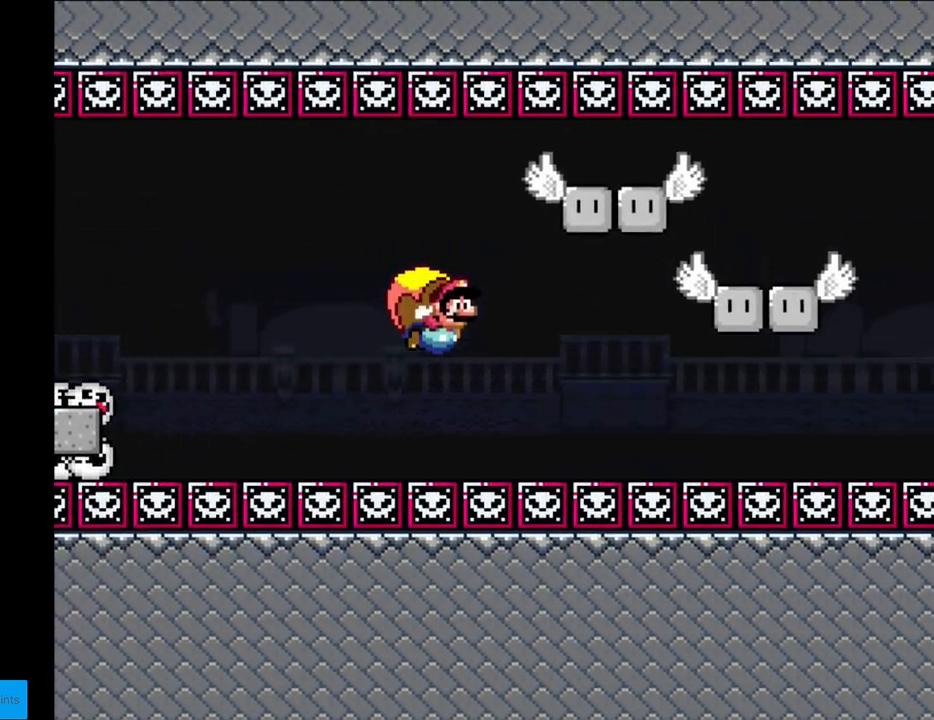
{"buttons": ["Y", "DPAD_LEFT"], "events": [[50, "DPAD_LEFT", "up"], [417, "DPAD_LEFT", "down"]]}
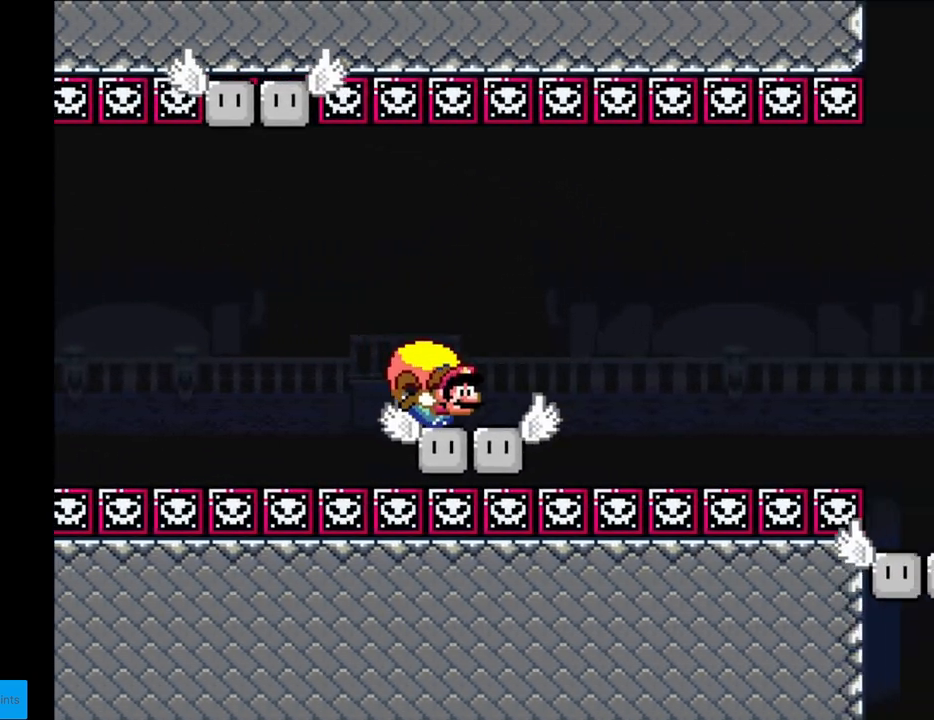
{"buttons": ["Y"], "events": [[383, "DPAD_LEFT", "up"]]}
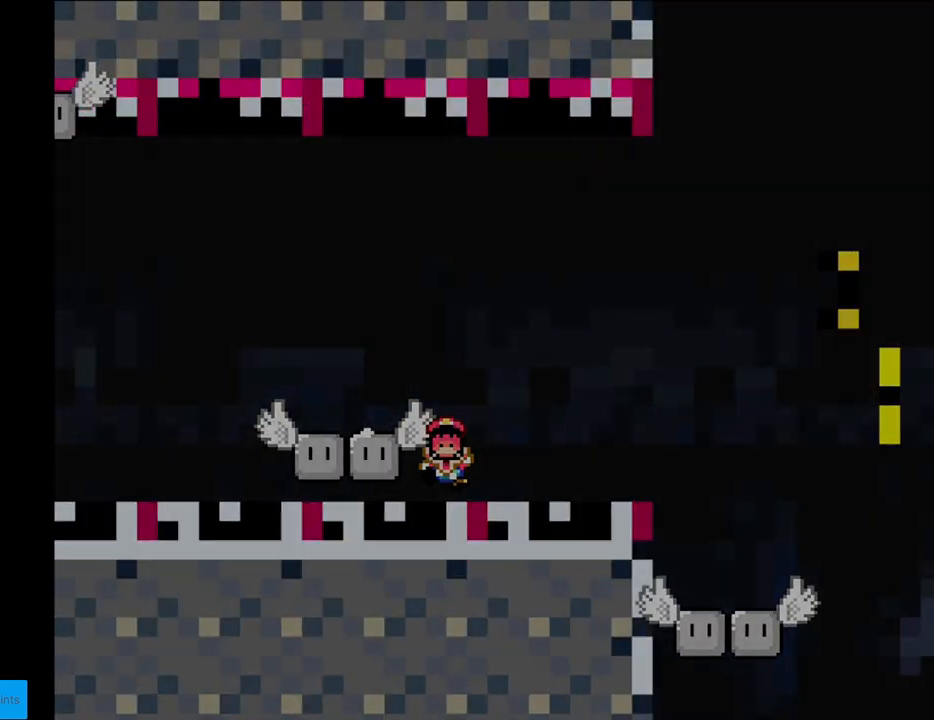
{"buttons": [], "events": [[233, "Y", "up"]]}
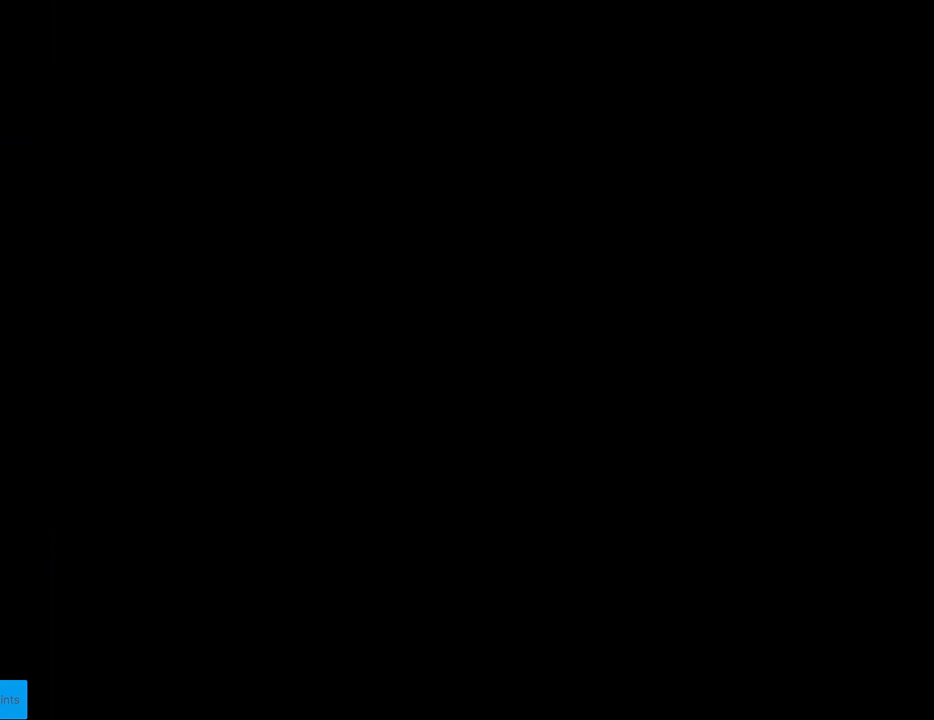
{"buttons": ["Y"], "events": [[317, "Y", "down"]]}
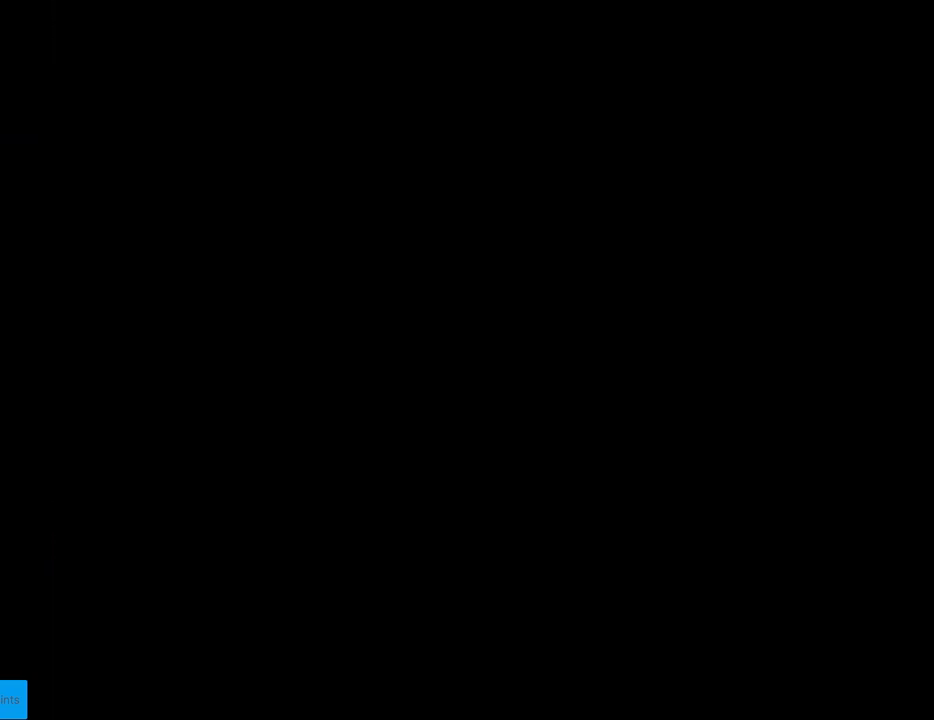
{"buttons": ["Y"], "events": []}
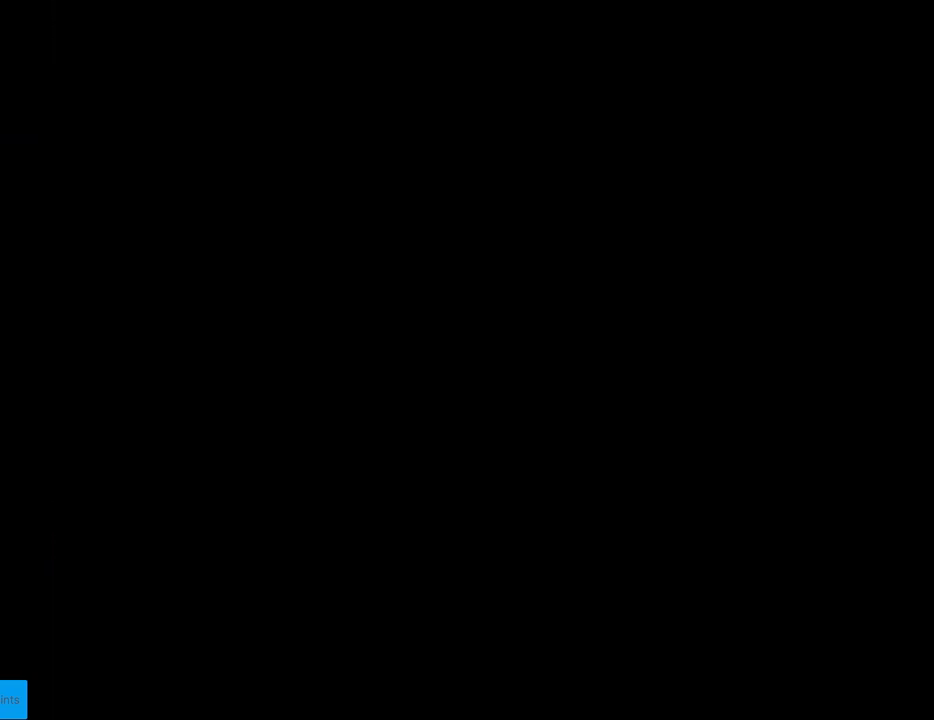
{"buttons": ["Y"], "events": []}
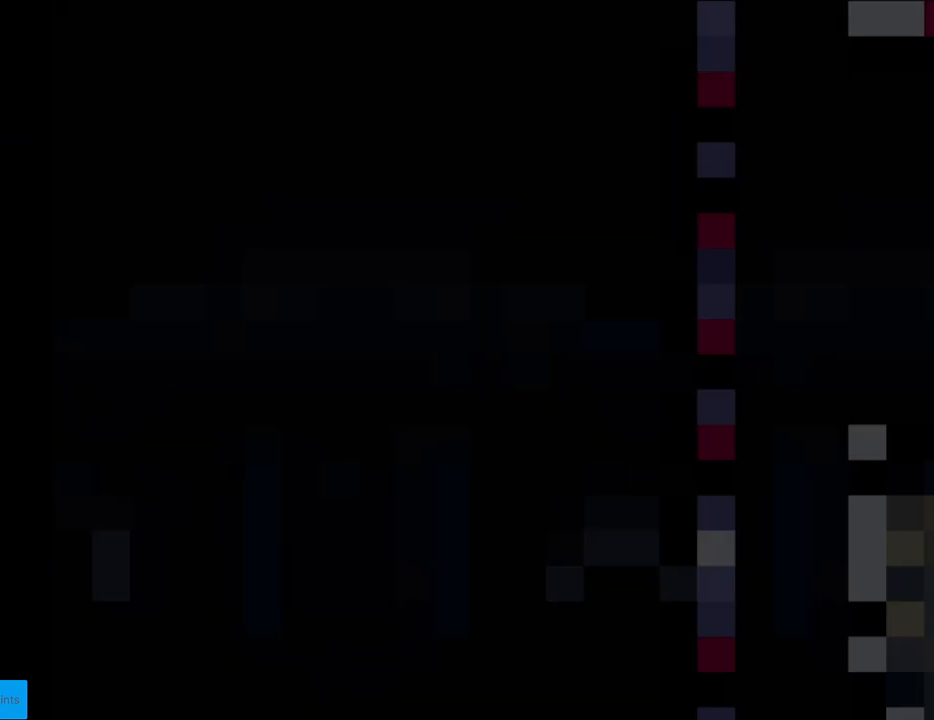
{"buttons": ["Y"], "events": []}
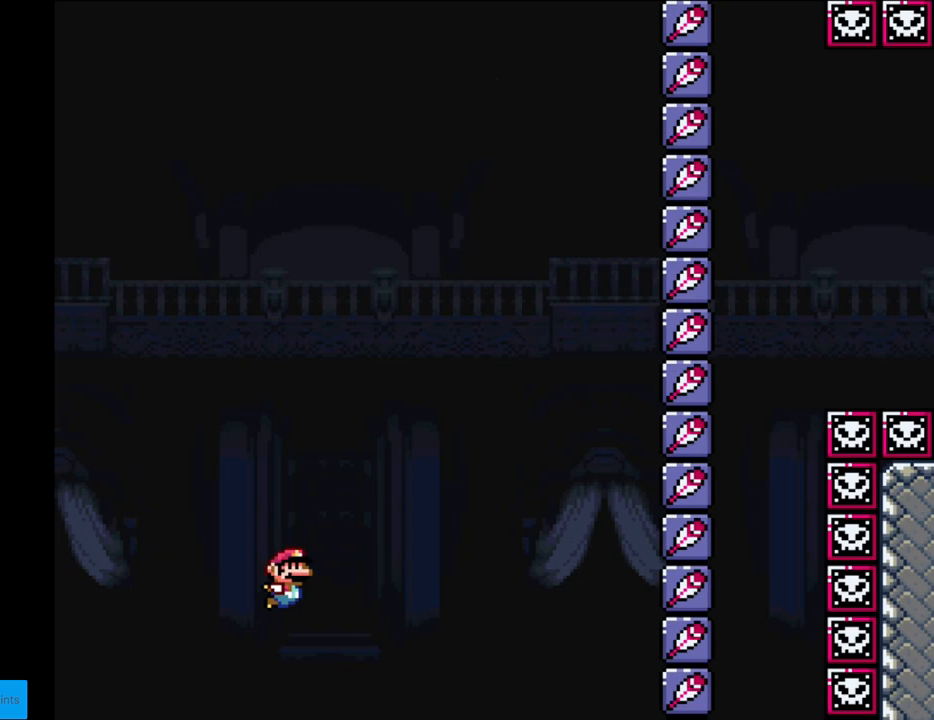
{"buttons": ["Y"], "events": []}
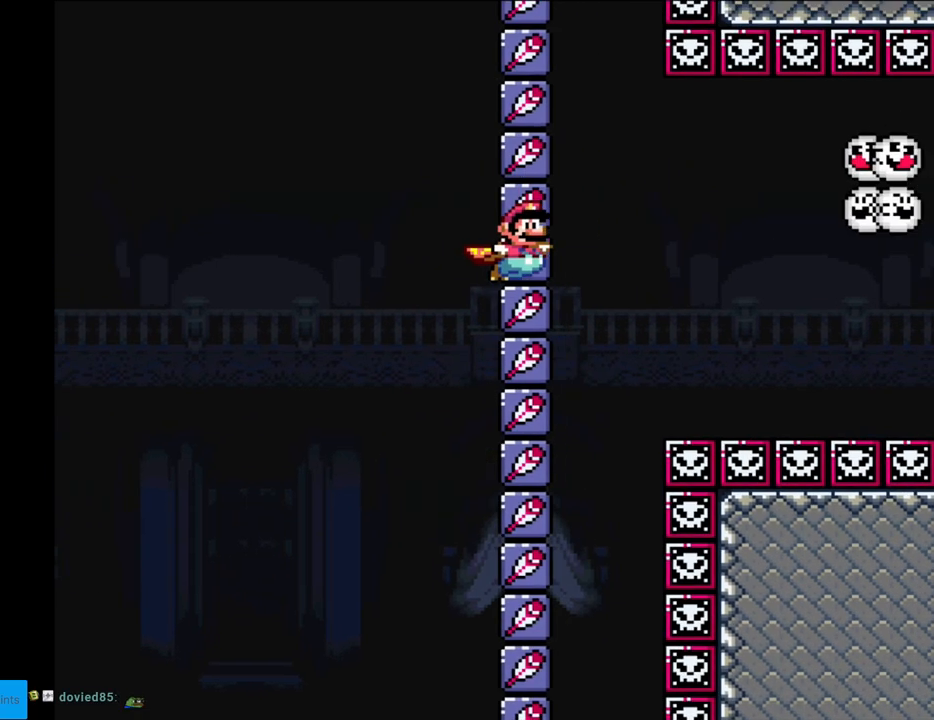
{"buttons": ["Y", "DPAD_LEFT"], "events": [[433, "DPAD_LEFT", "down"]]}
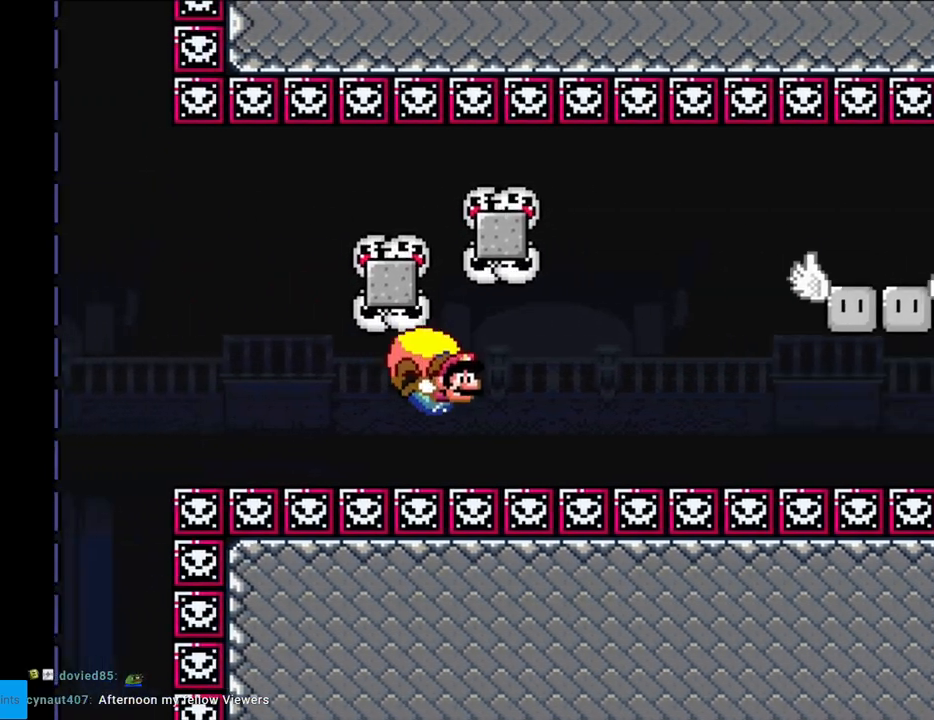
{"buttons": ["Y"], "events": [[433, "DPAD_LEFT", "up"]]}
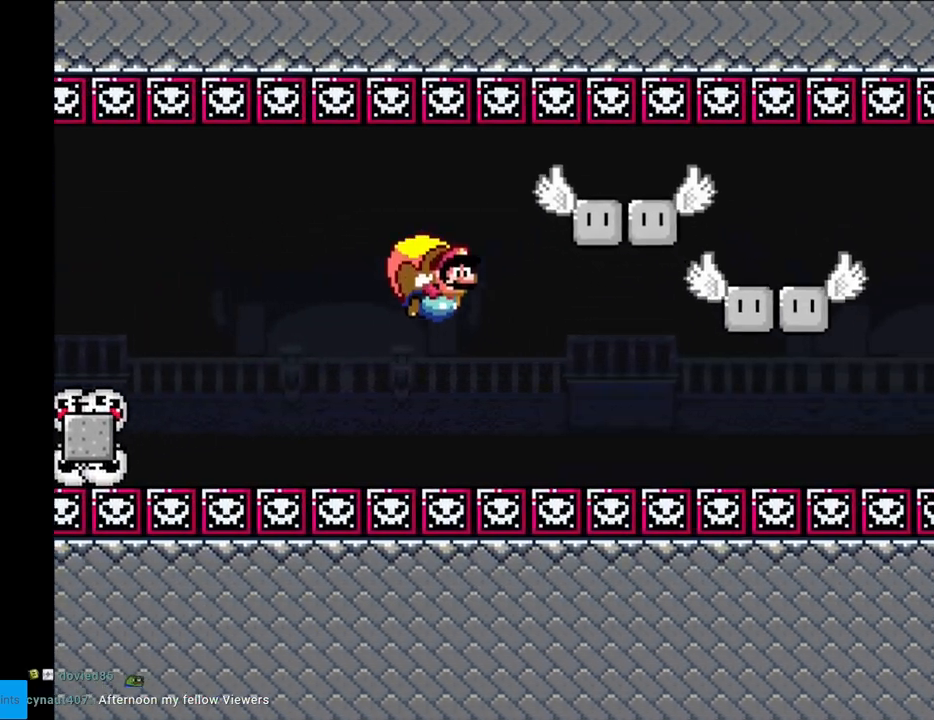
{"buttons": ["Y", "DPAD_LEFT"], "events": [[400, "DPAD_LEFT", "down"]]}
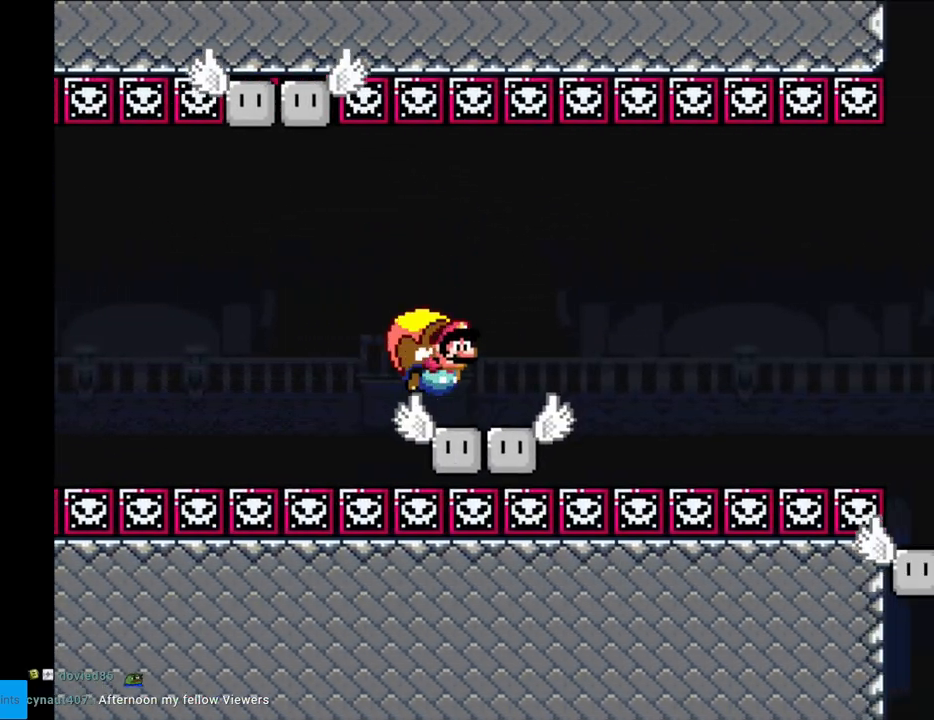
{"buttons": ["Y"], "events": [[450, "DPAD_LEFT", "up"]]}
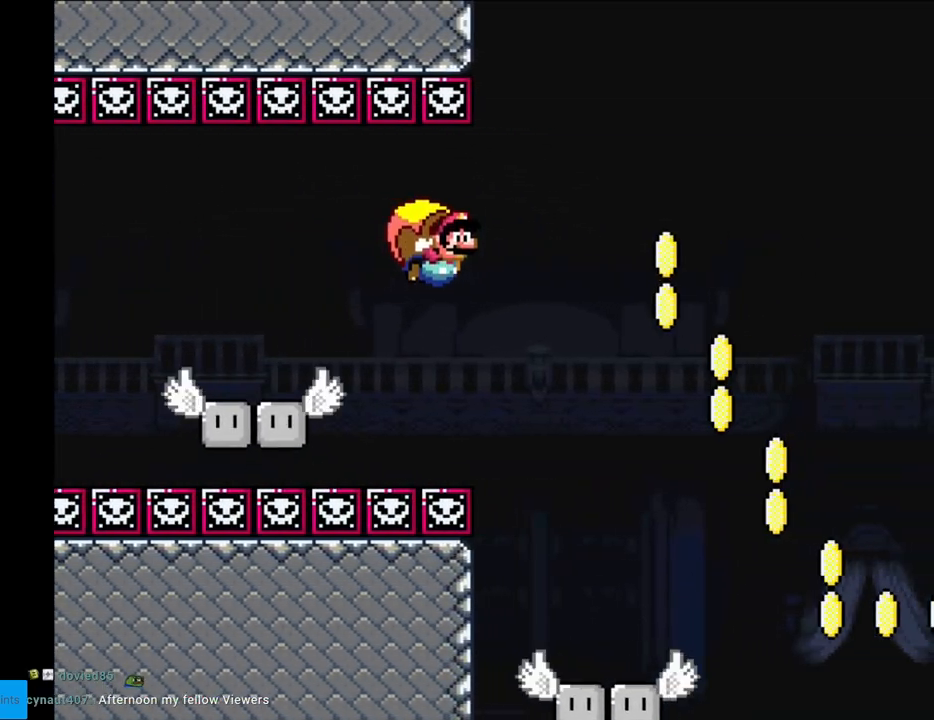
{"buttons": ["Y", "DPAD_LEFT"], "events": [[400, "DPAD_LEFT", "down"]]}
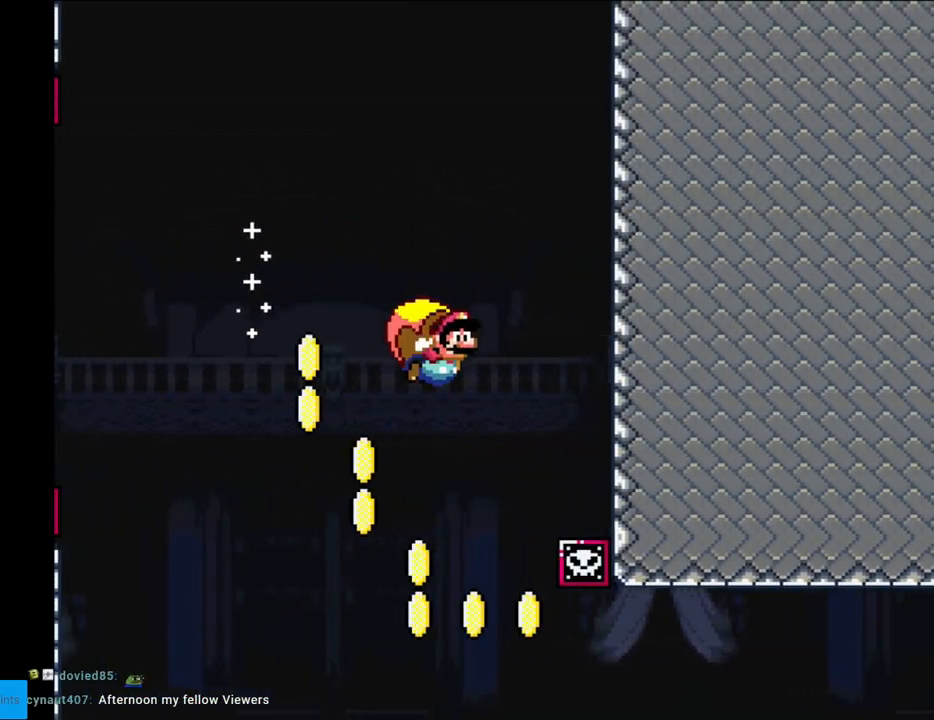
{"buttons": ["Y", "DPAD_LEFT"], "events": [[200, "X", "down"], [300, "X", "up"]]}
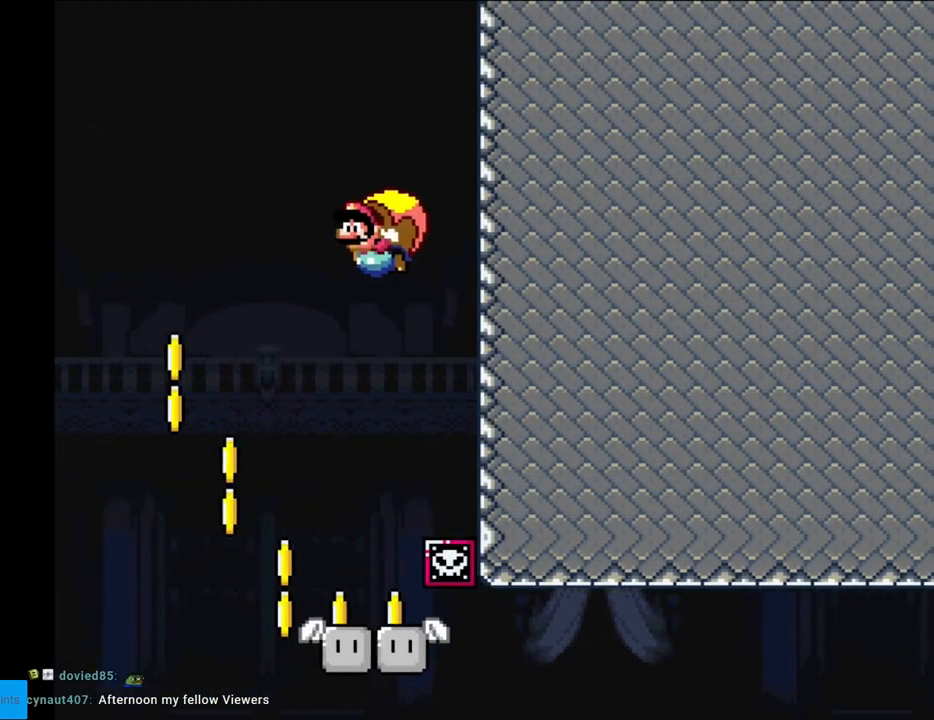
{"buttons": ["Y", "DPAD_RIGHT"], "events": [[67, "DPAD_LEFT", "up"], [383, "DPAD_RIGHT", "down"]]}
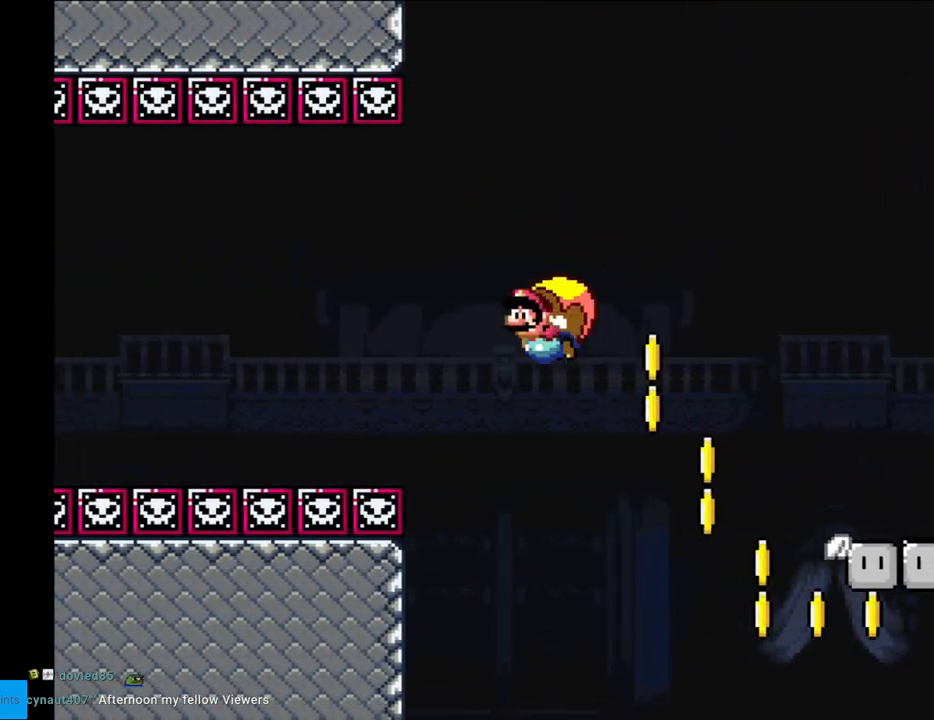
{"buttons": ["Y", "DPAD_RIGHT"], "events": [[167, "X", "down"], [300, "X", "up"]]}
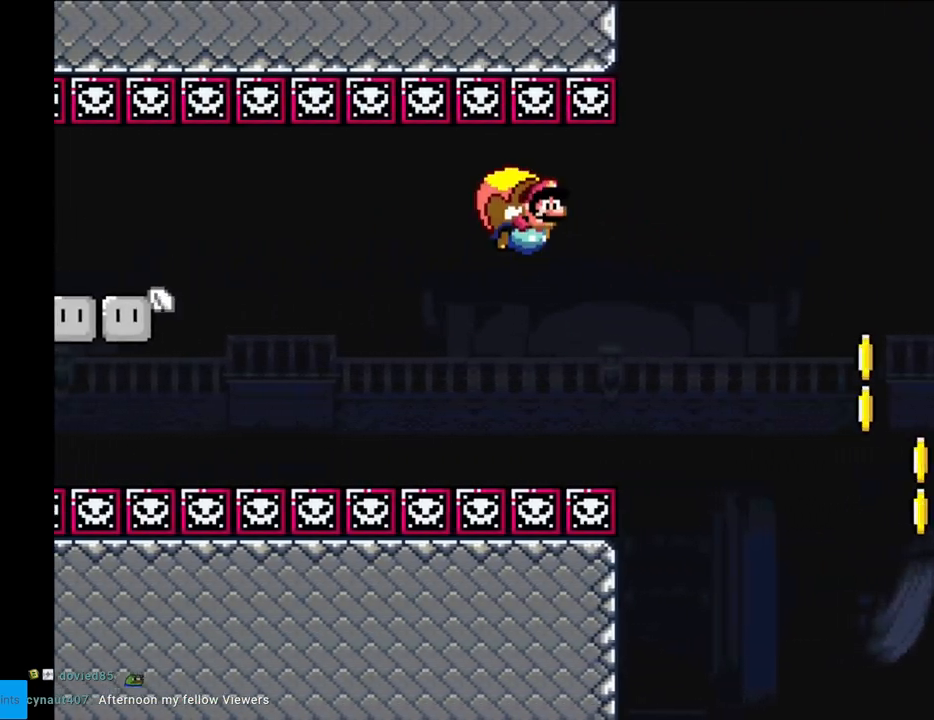
{"buttons": ["Y", "DPAD_RIGHT"], "events": []}